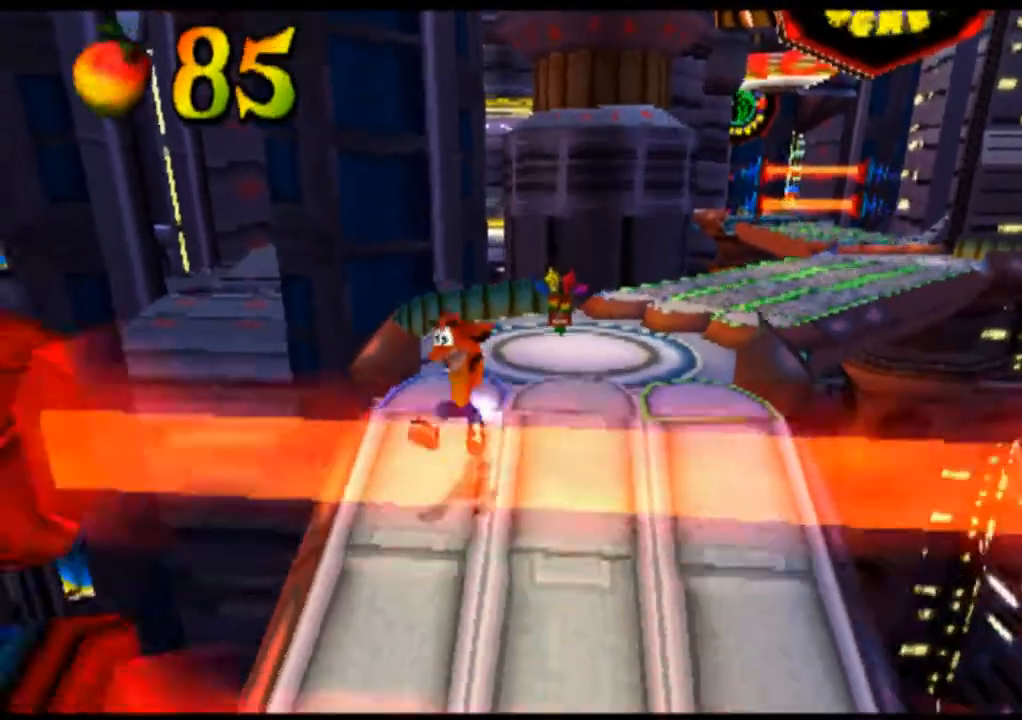
Gameplay with a controller (PlayStation layout); each line is a JSON object with the inputs held at the frame after it (dt_ms = milliseconds from this image to that frame). "events" lists button and stick changes between this image and that frame as [ms after this image, input, new state], when the widget could be followed in between. Not read: L1 L3 R1 R3 right_stick.
{"dt_ms": 500, "buttons": [], "left_stick": "center", "events": []}
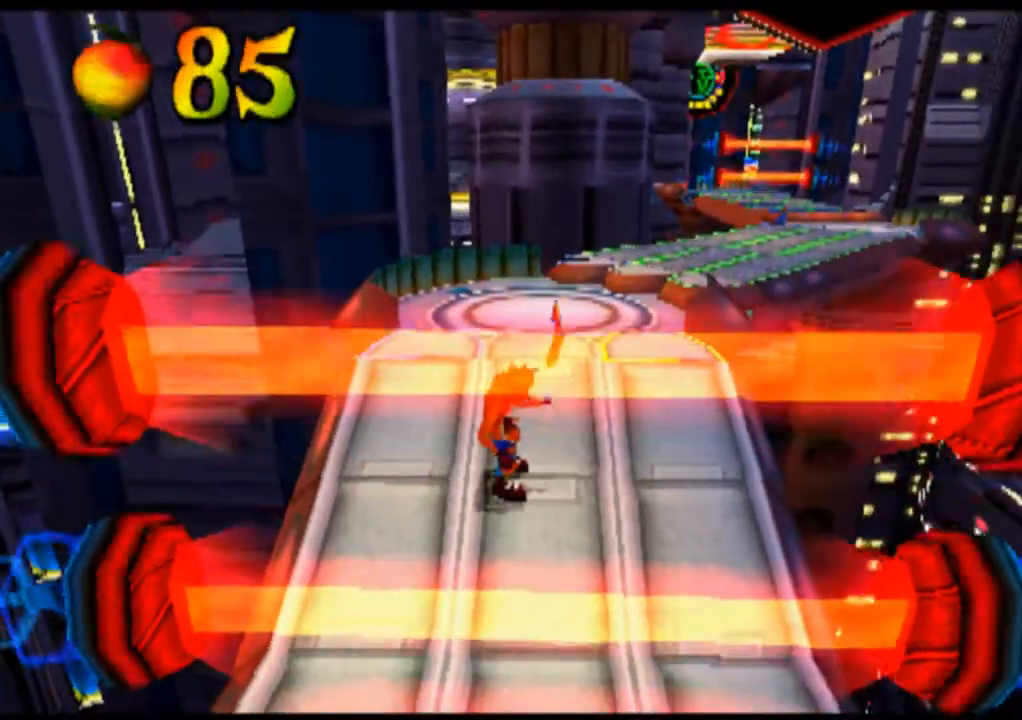
{"dt_ms": 500, "buttons": [], "left_stick": "center", "events": []}
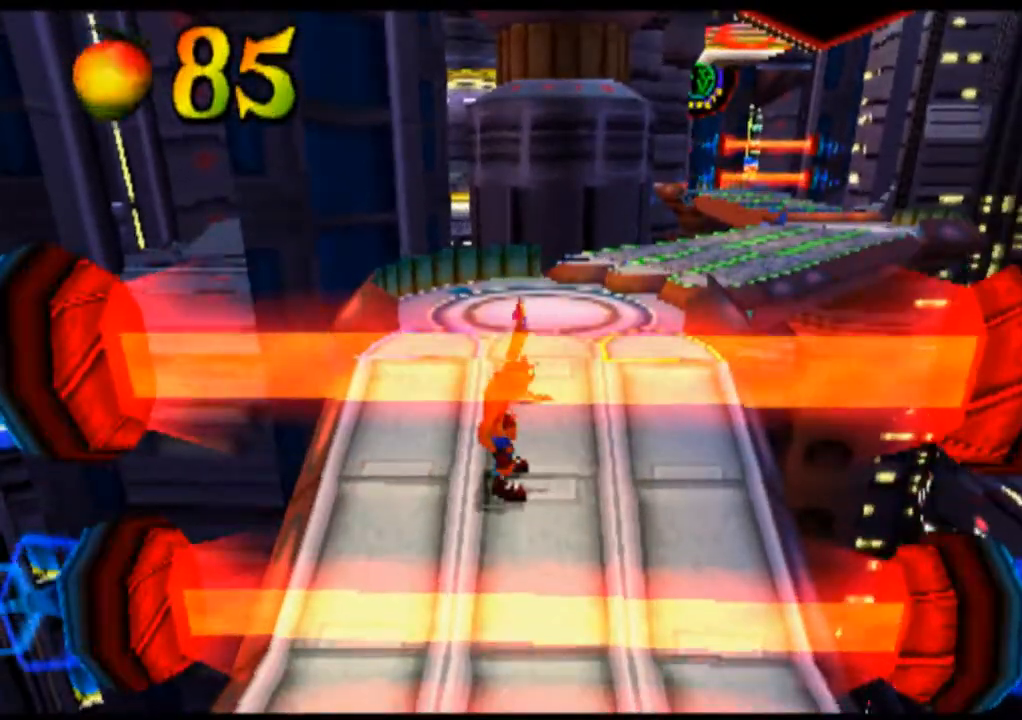
{"dt_ms": 500, "buttons": [], "left_stick": "center", "events": []}
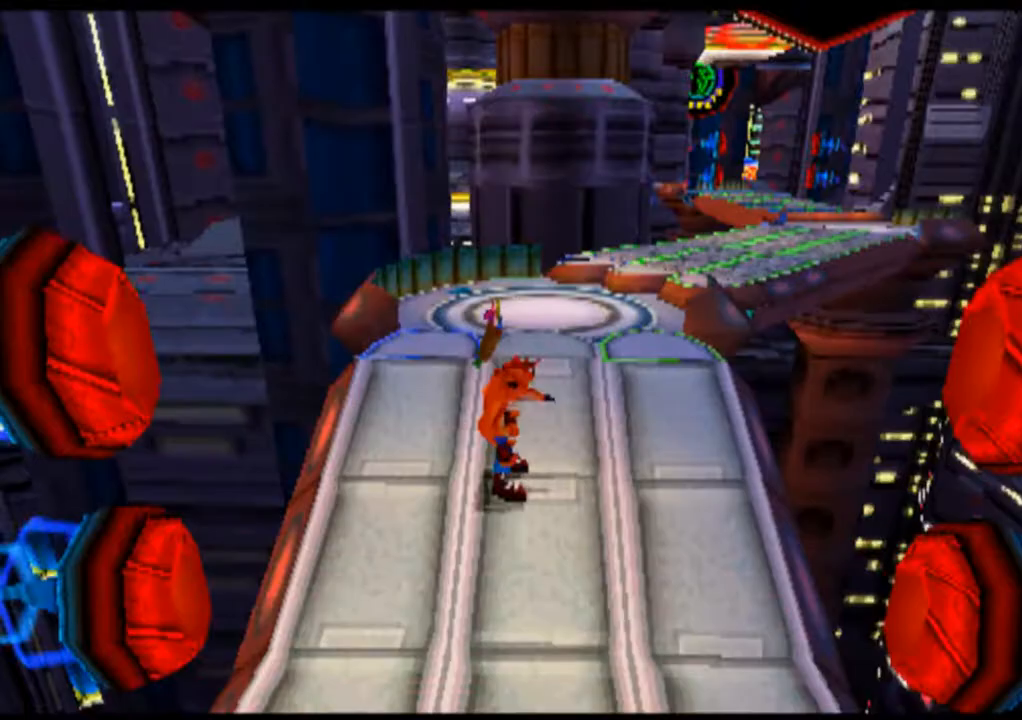
{"dt_ms": 500, "buttons": ["R2"], "left_stick": "center", "events": [[33, "R2", "down"]]}
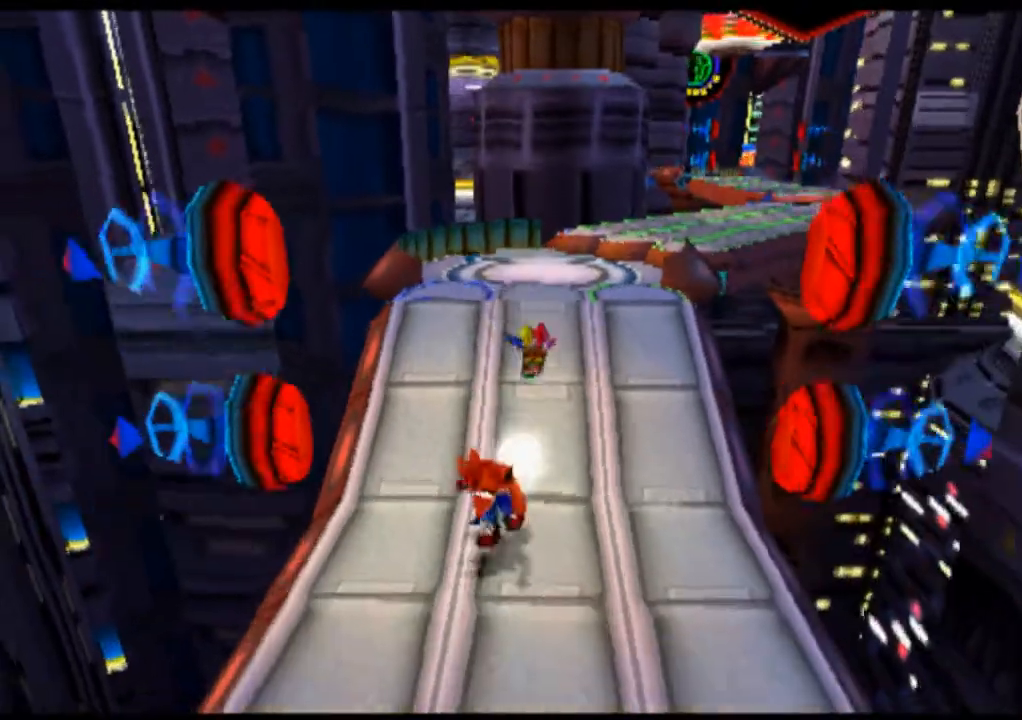
{"dt_ms": 500, "buttons": [], "left_stick": "center", "events": [[333, "R2", "up"]]}
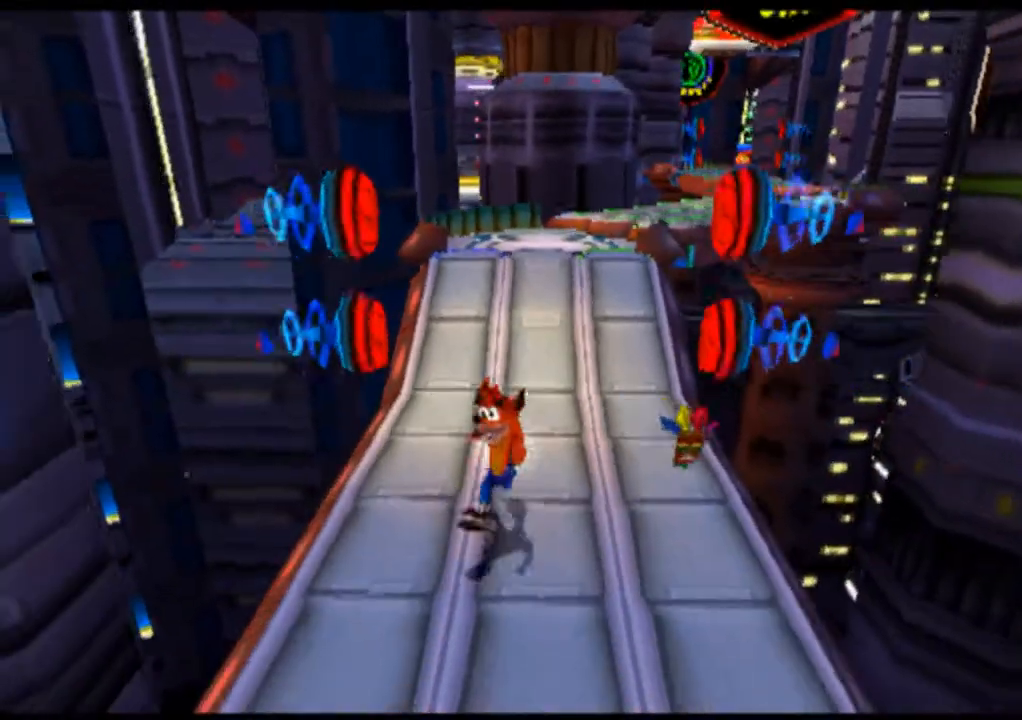
{"dt_ms": 500, "buttons": [], "left_stick": "center", "events": []}
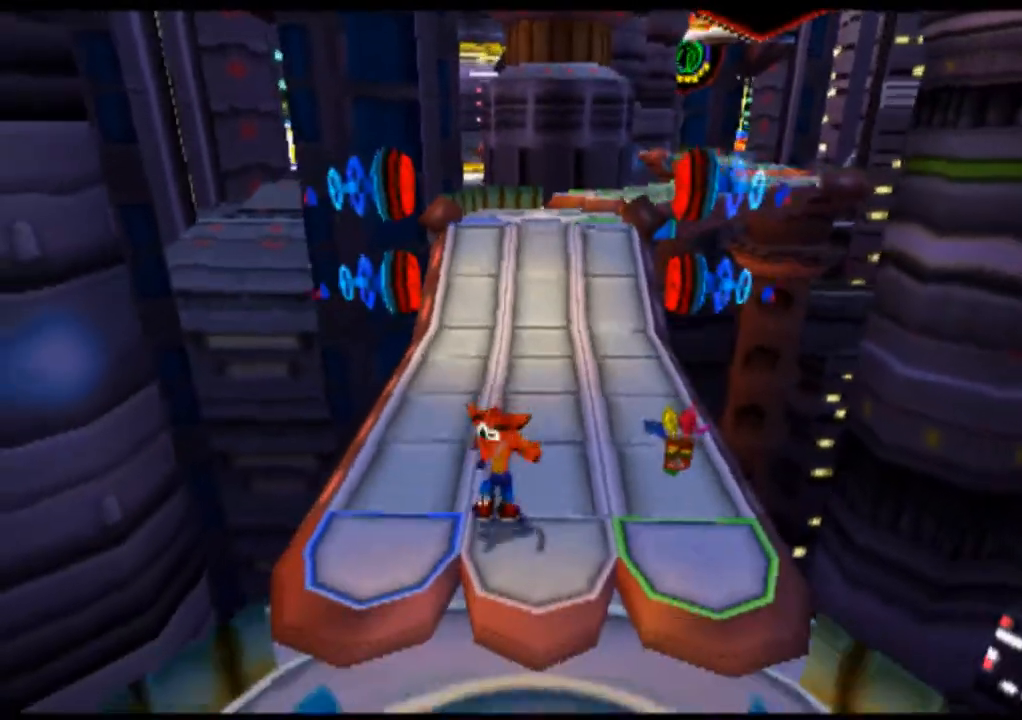
{"dt_ms": 500, "buttons": [], "left_stick": "center", "events": []}
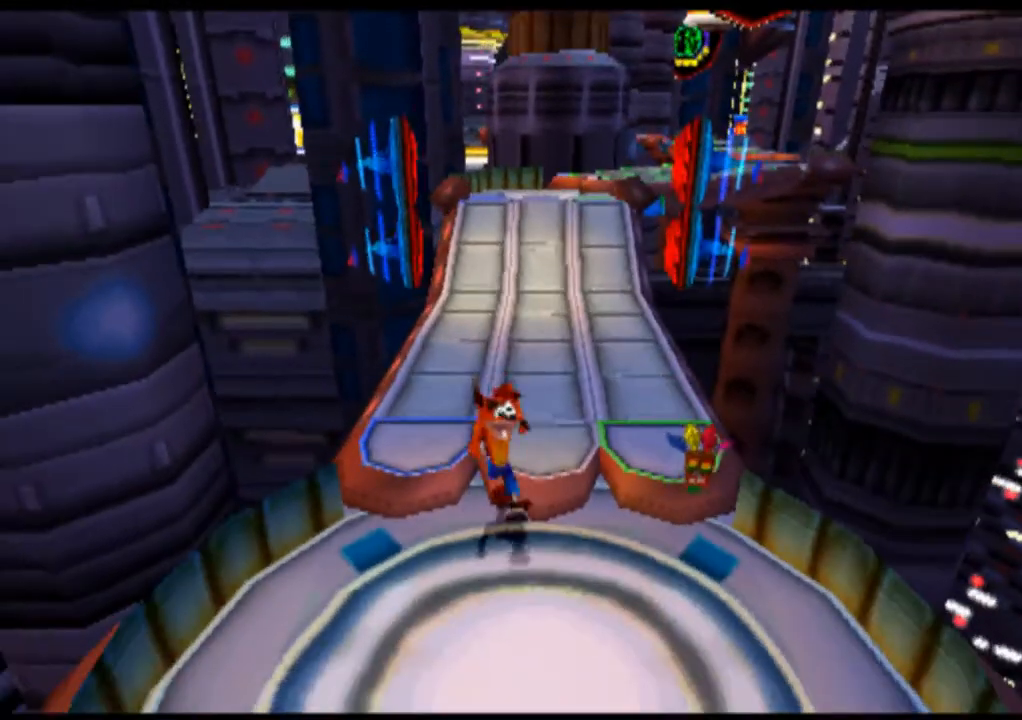
{"dt_ms": 1000, "buttons": [], "left_stick": "center", "events": []}
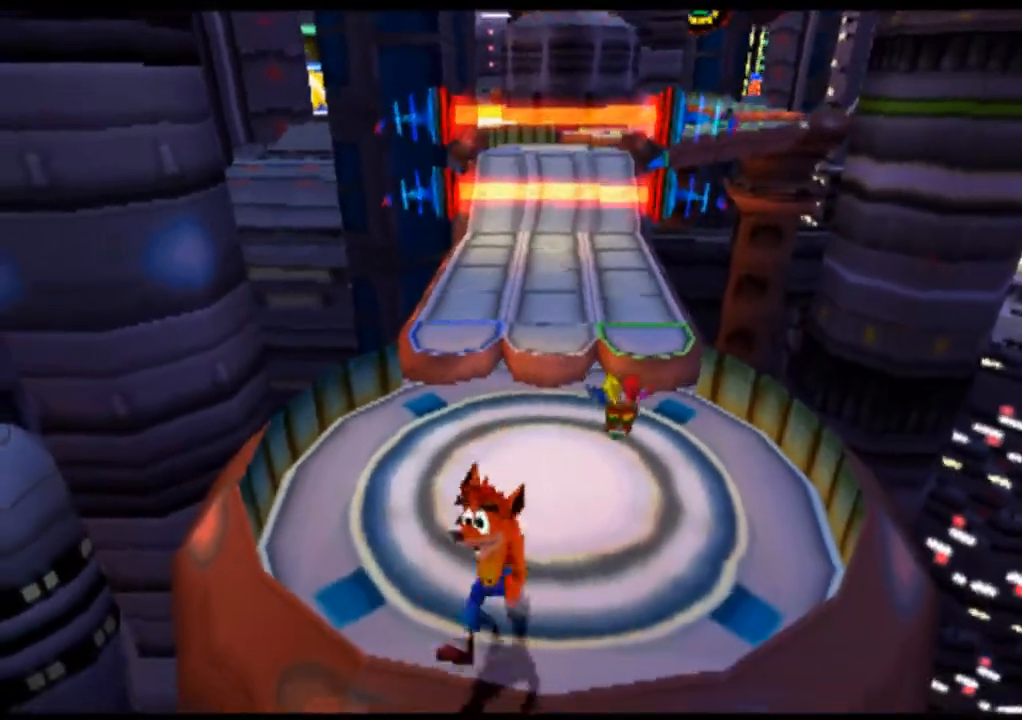
{"dt_ms": 500, "buttons": ["R2"], "left_stick": "center", "events": [[500, "R2", "down"]]}
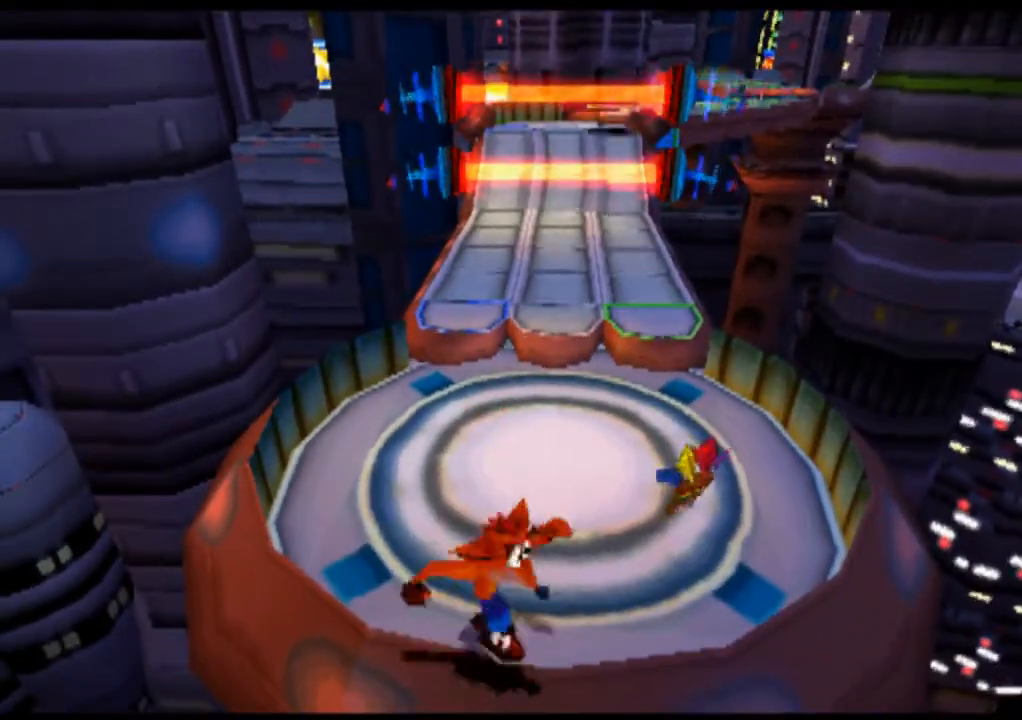
{"dt_ms": 500, "buttons": ["R2"], "left_stick": "center", "events": []}
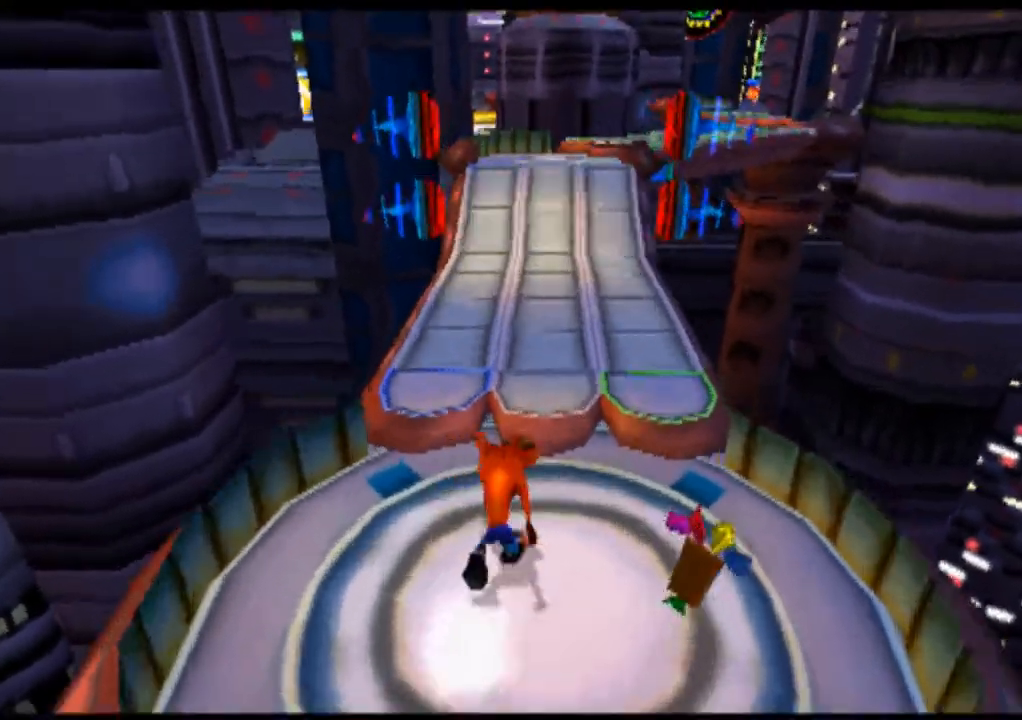
{"dt_ms": 500, "buttons": ["R2"], "left_stick": "center", "events": [[133, "CROSS", "down"], [367, "CROSS", "up"]]}
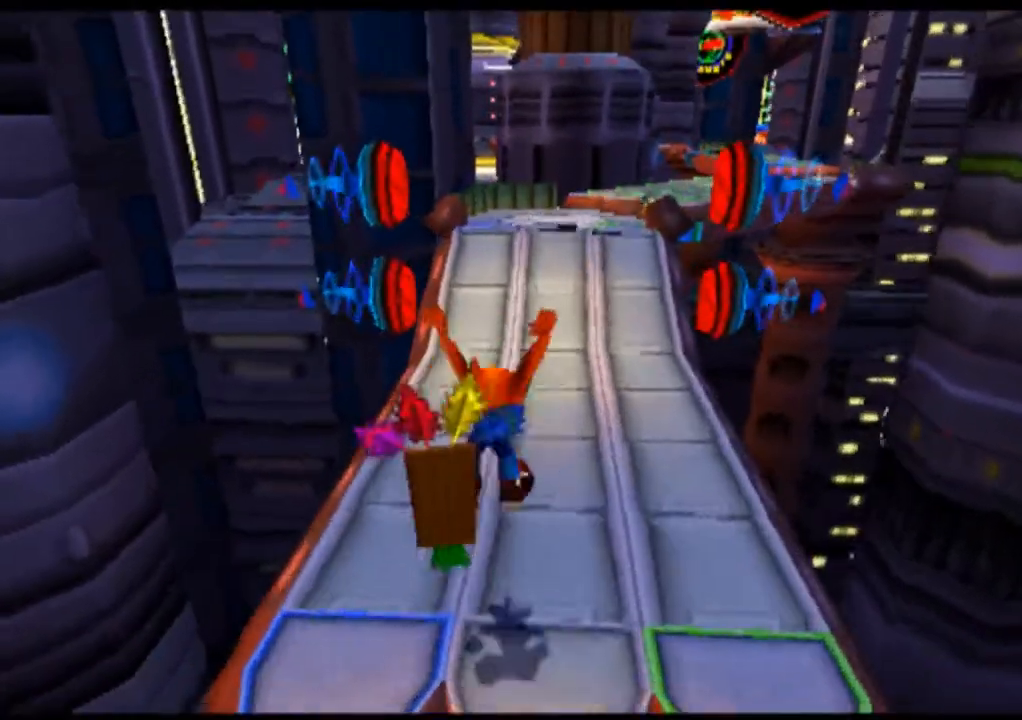
{"dt_ms": 500, "buttons": ["R2"], "left_stick": "center", "events": []}
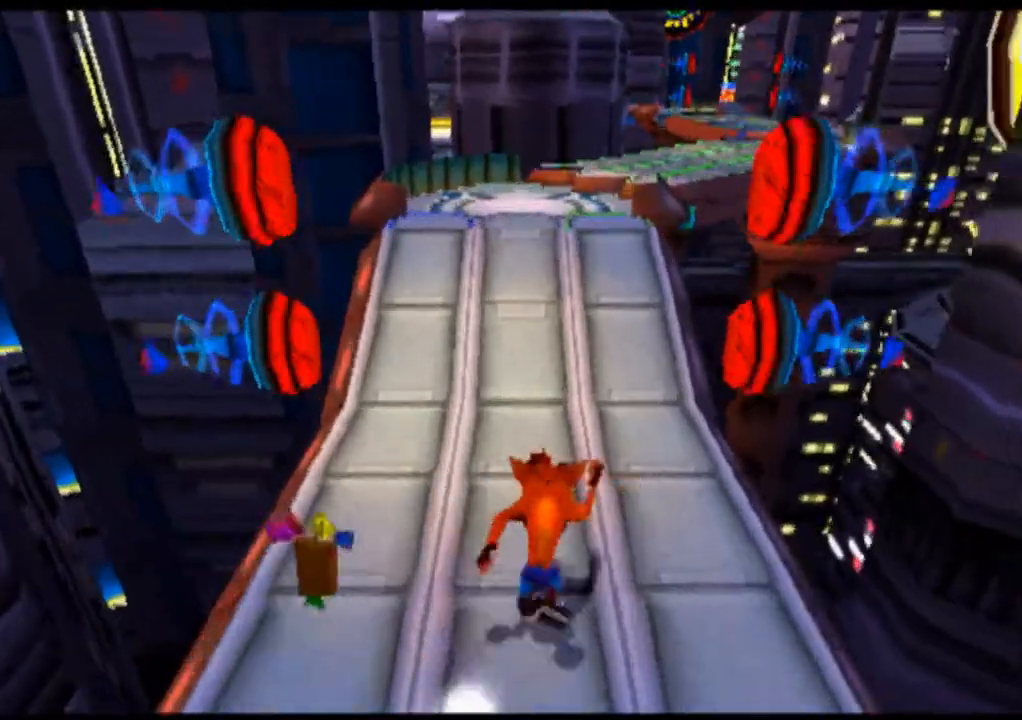
{"dt_ms": 500, "buttons": ["R2"], "left_stick": "center", "events": []}
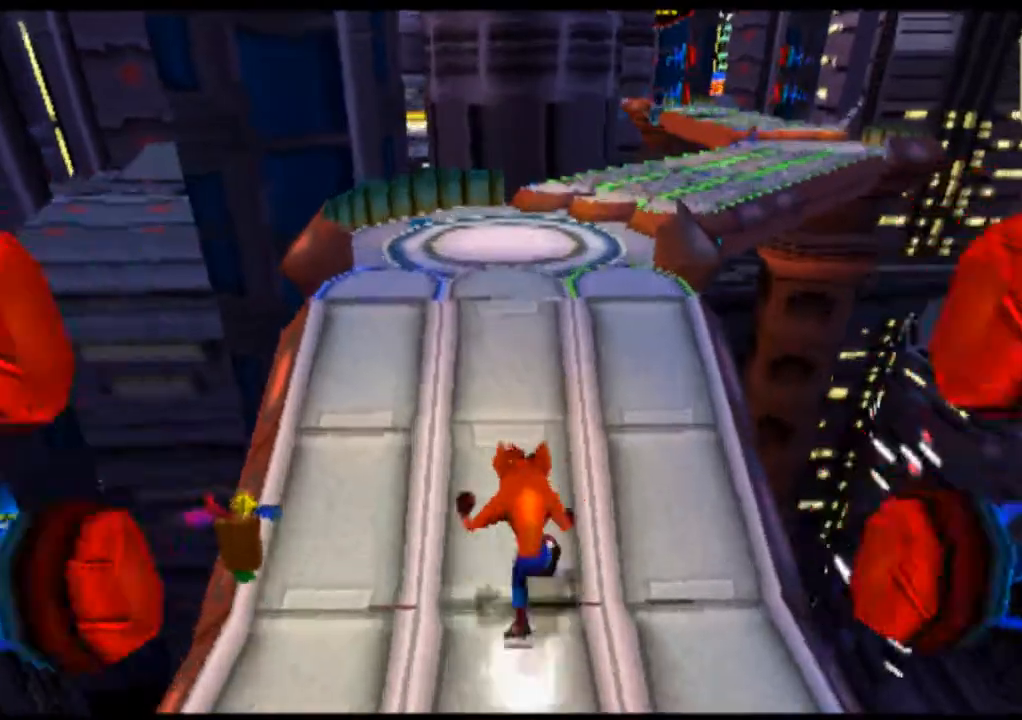
{"dt_ms": 500, "buttons": ["R2"], "left_stick": "center", "events": []}
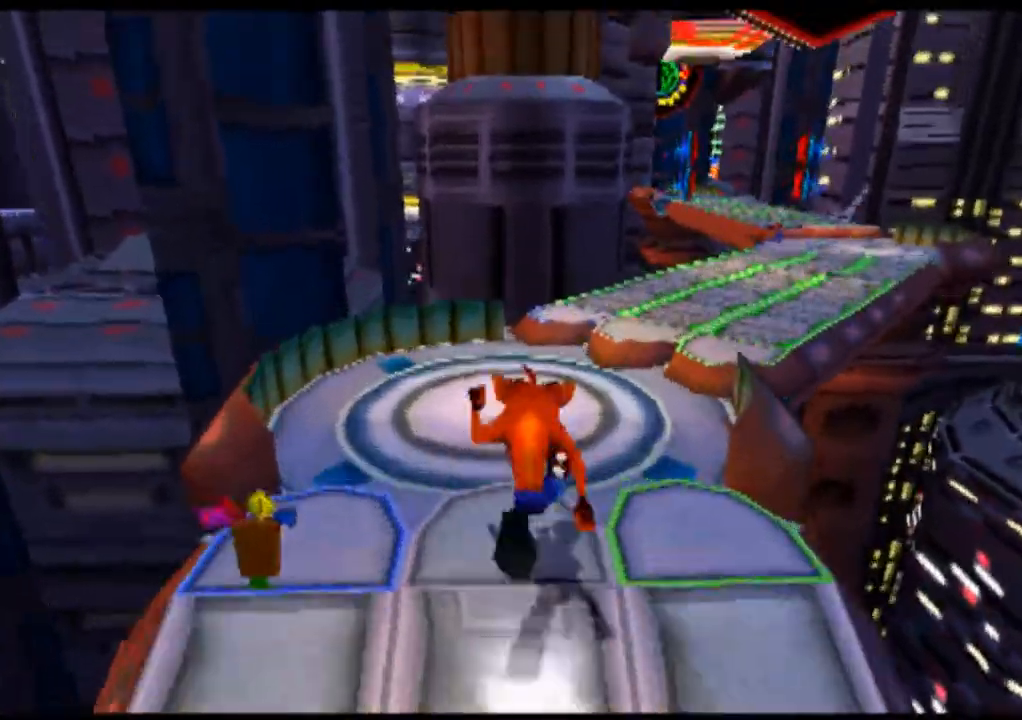
{"dt_ms": 500, "buttons": ["R2"], "left_stick": "center", "events": []}
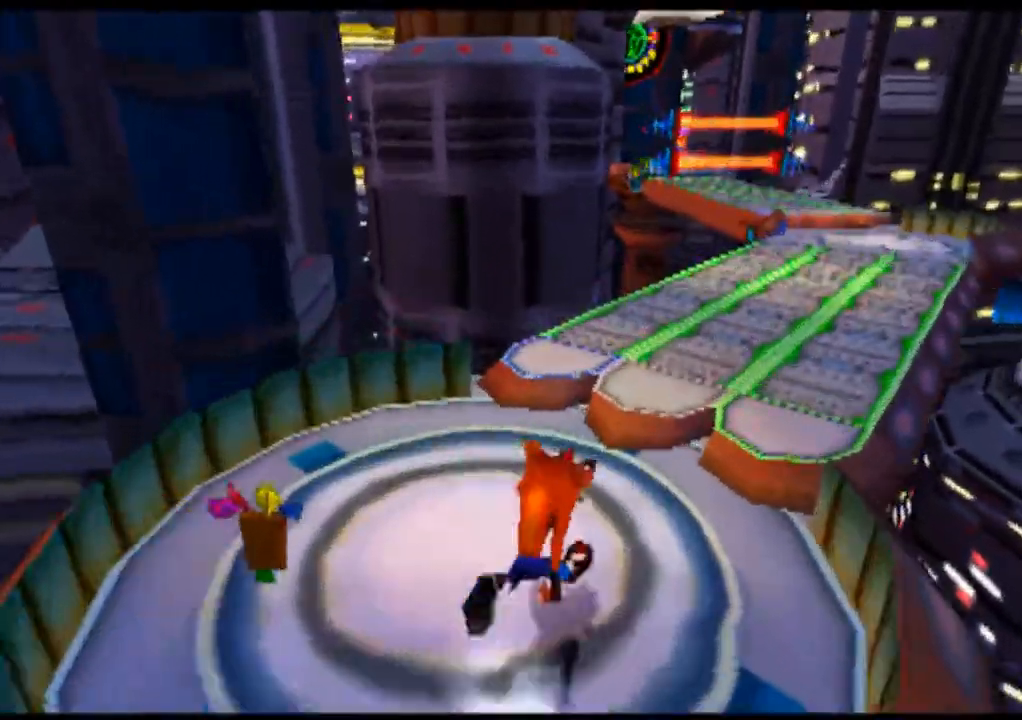
{"dt_ms": 500, "buttons": ["R2"], "left_stick": "center", "events": [[233, "CROSS", "down"], [500, "CROSS", "up"]]}